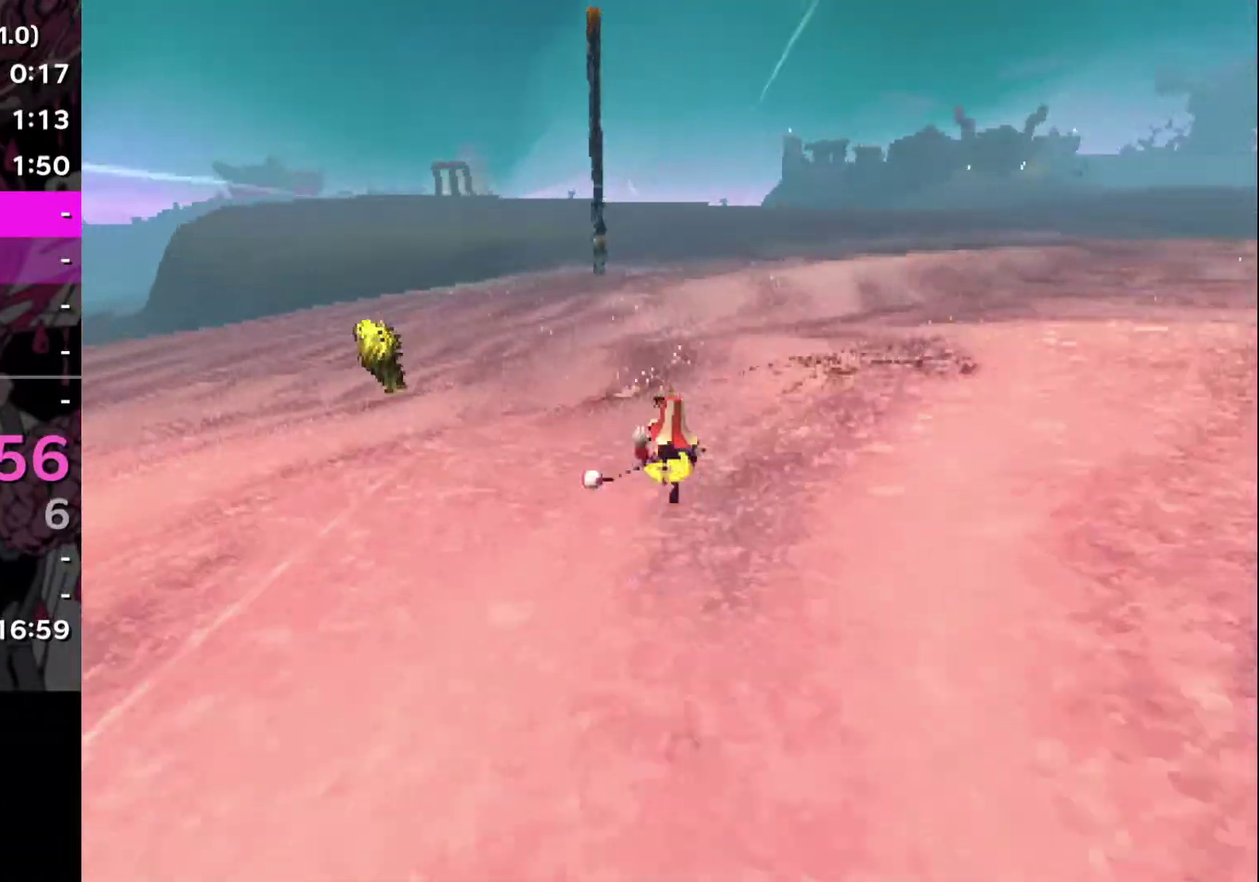
Gameplay with a controller (PlayStation layout); each line is a JSON object with the inputs held at the frame after it. "events" lists button and stick changes between this image and that frame as [ms after this image, input, new state], when the widget could be followed in between. Not read: L1 L3 R1 R3.
{"buttons": ["CROSS"], "left_stick": "up", "right_stick": "center", "events": []}
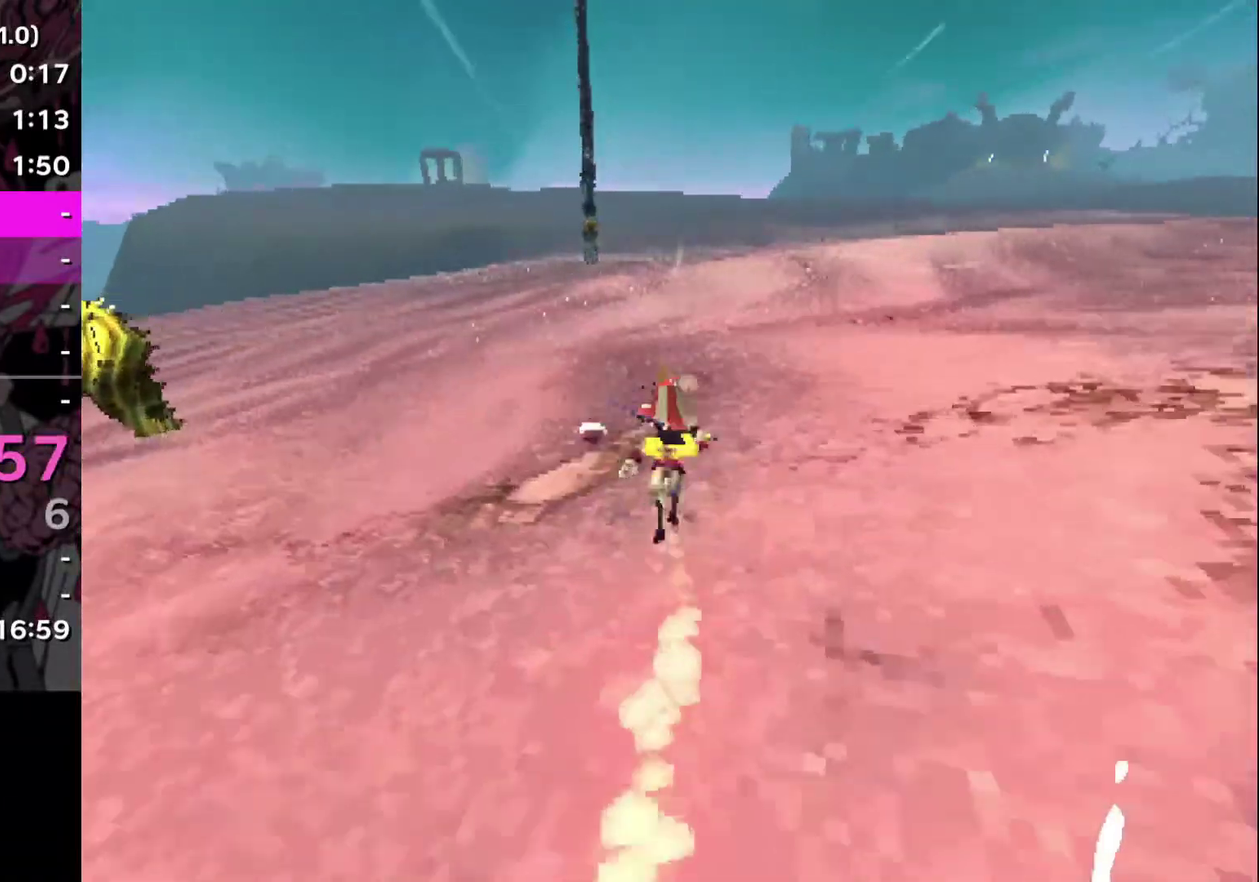
{"buttons": ["CROSS"], "left_stick": "up", "right_stick": "center", "events": [[83, "CROSS", "up"], [233, "CROSS", "down"]]}
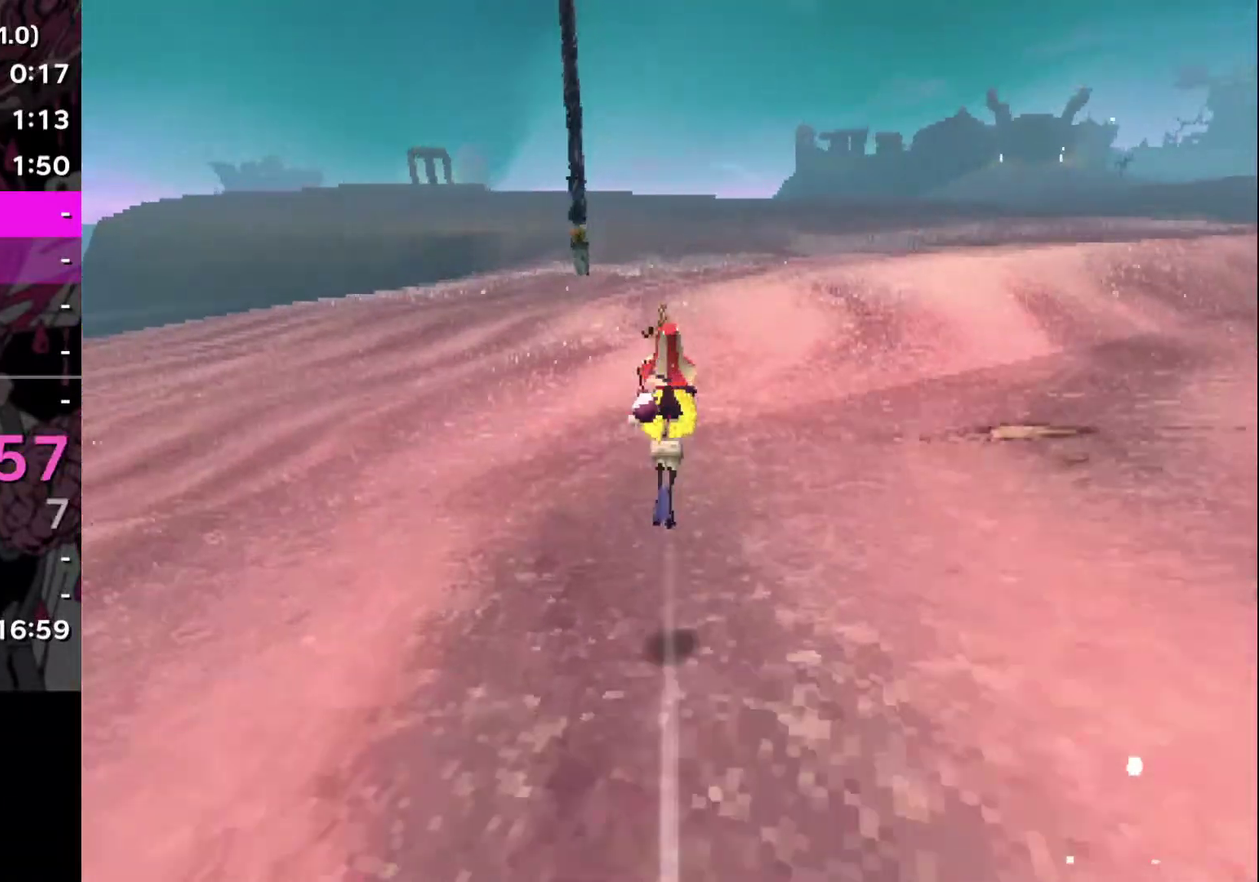
{"buttons": ["CROSS"], "left_stick": "up", "right_stick": "center"}
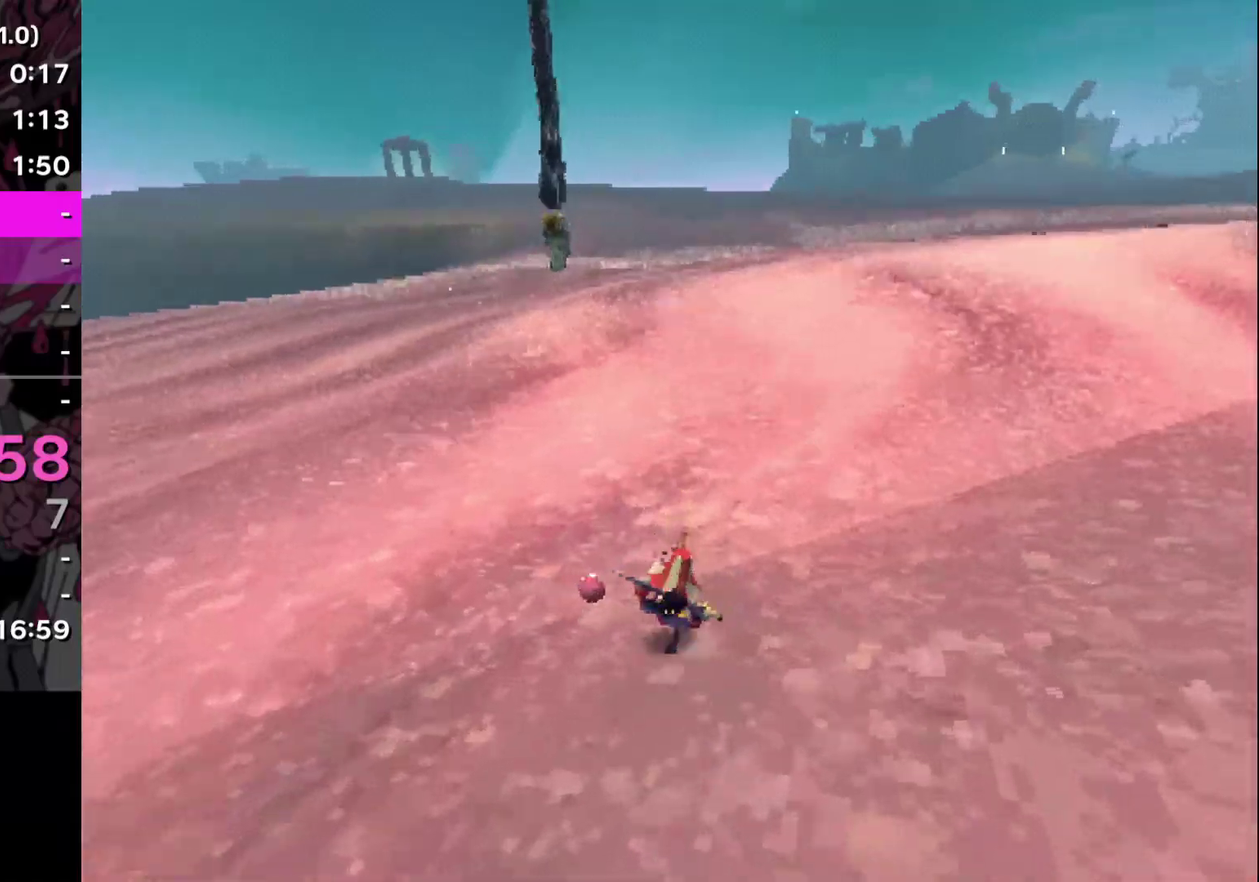
{"buttons": [], "left_stick": "up", "right_stick": "center", "events": [[400, "CROSS", "up"]]}
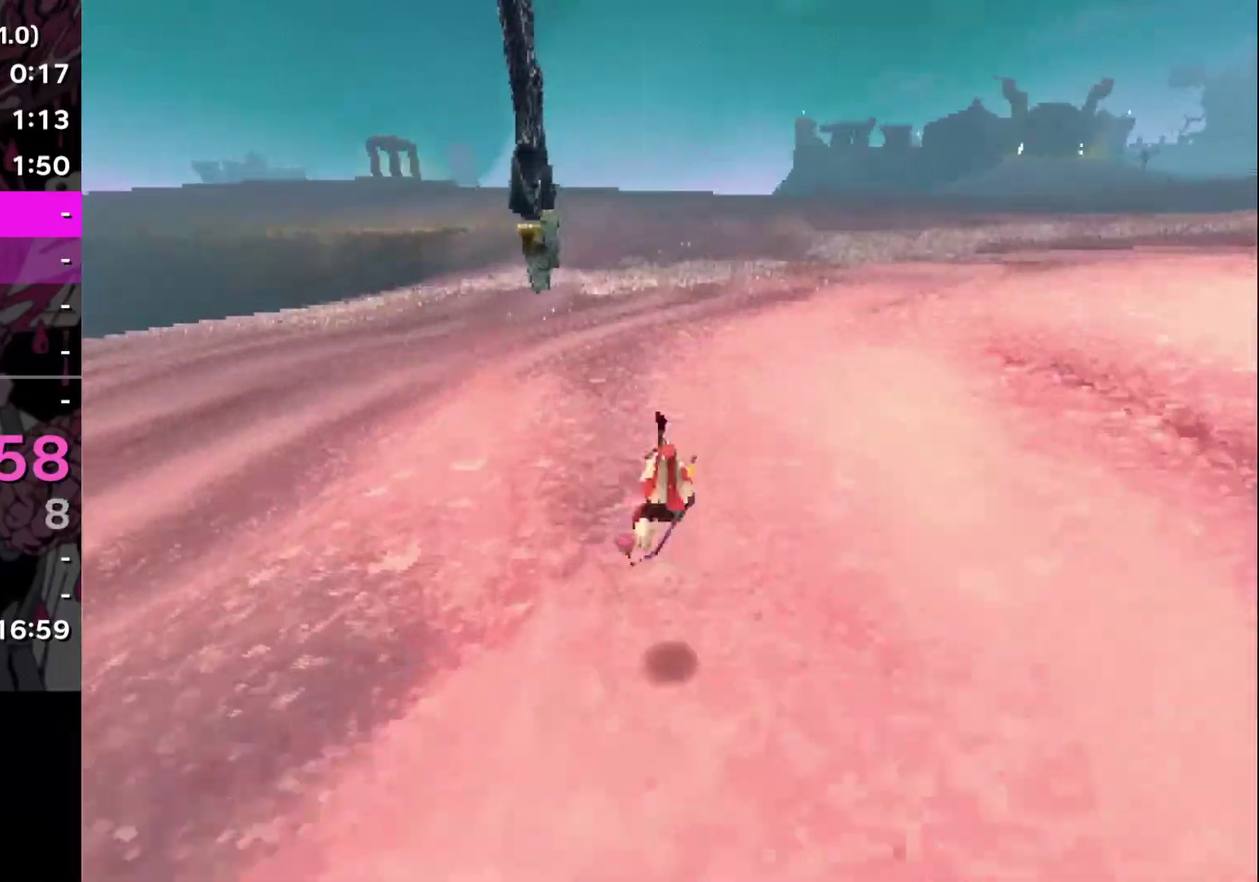
{"buttons": ["CROSS"], "left_stick": "up", "right_stick": "center", "events": [[84, "CROSS", "down"]]}
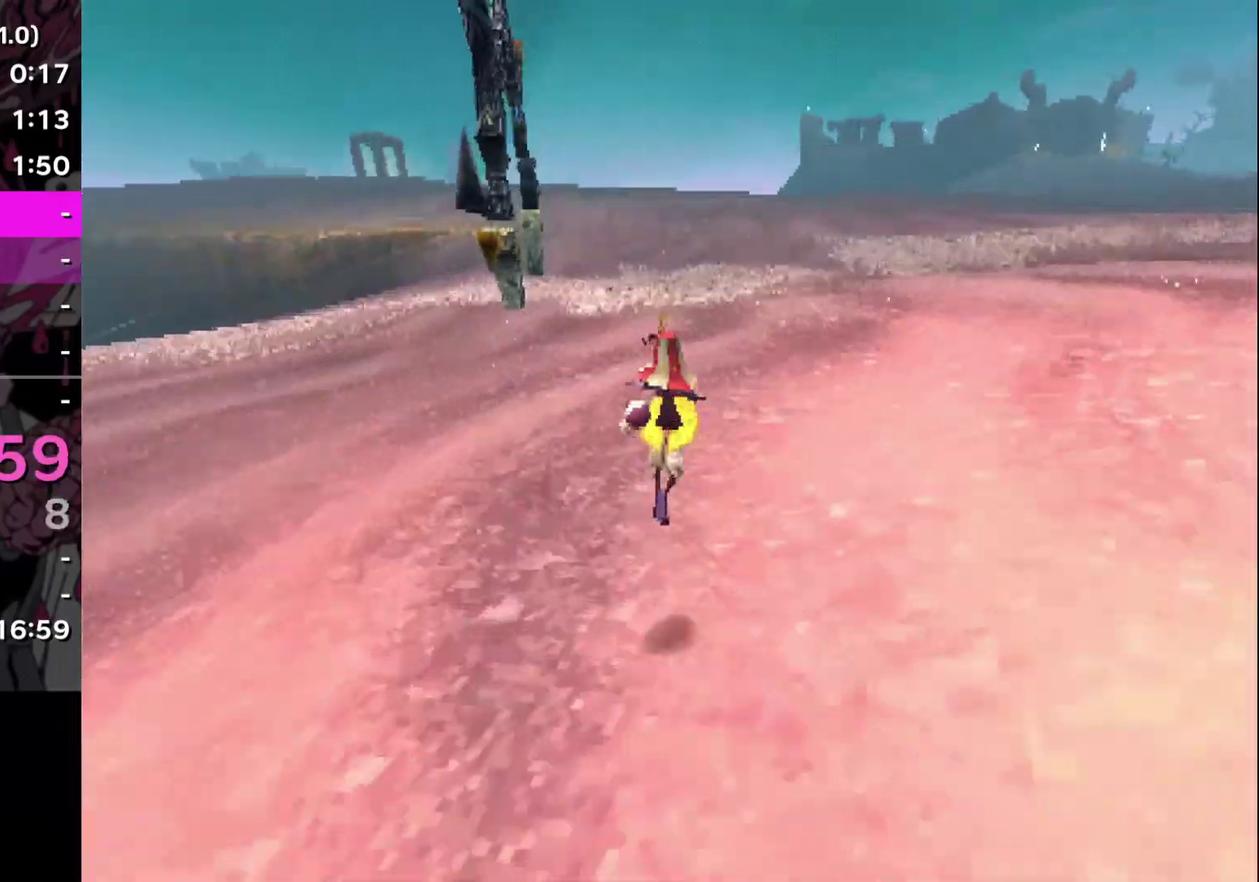
{"buttons": [], "left_stick": "up", "right_stick": "center"}
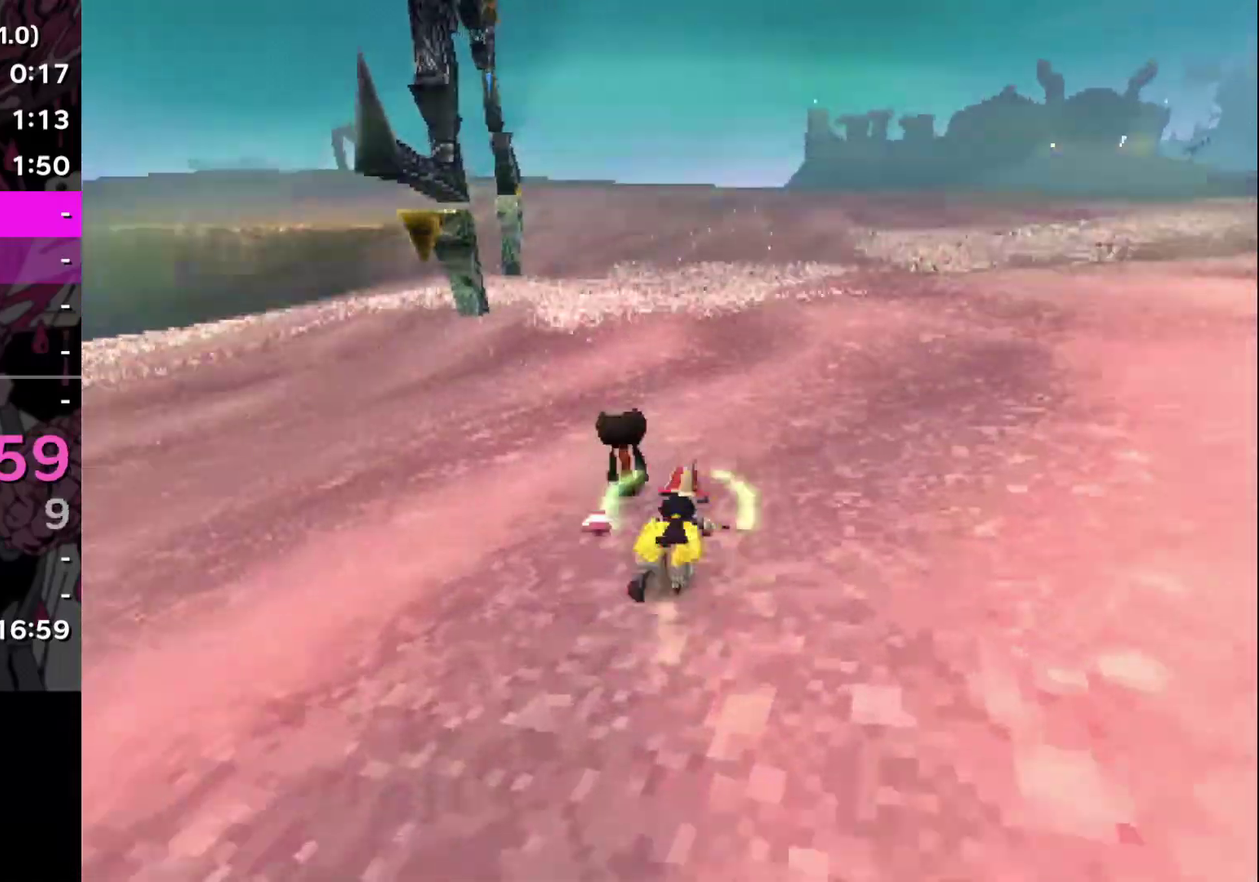
{"buttons": ["SQUARE"], "left_stick": "up", "right_stick": "center"}
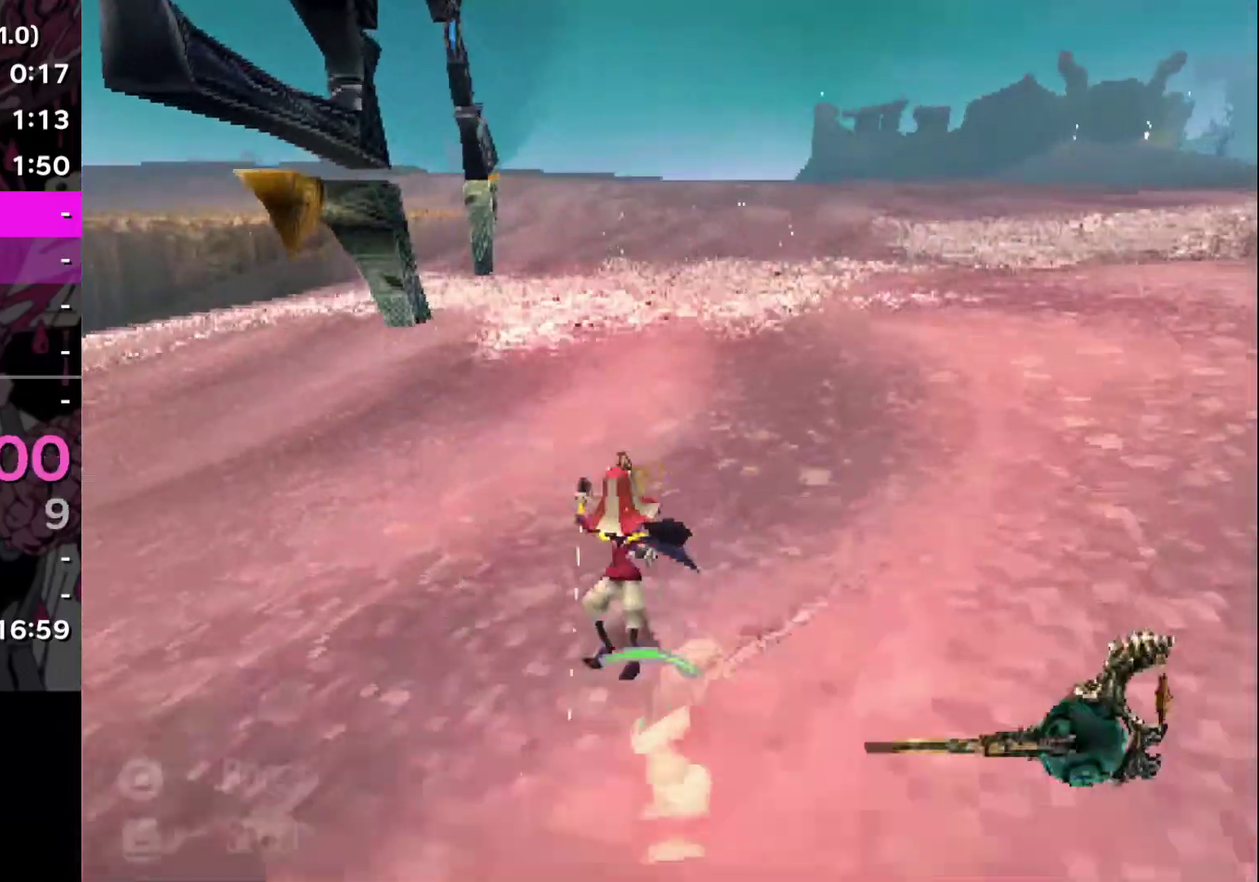
{"buttons": [], "left_stick": "center", "right_stick": "center"}